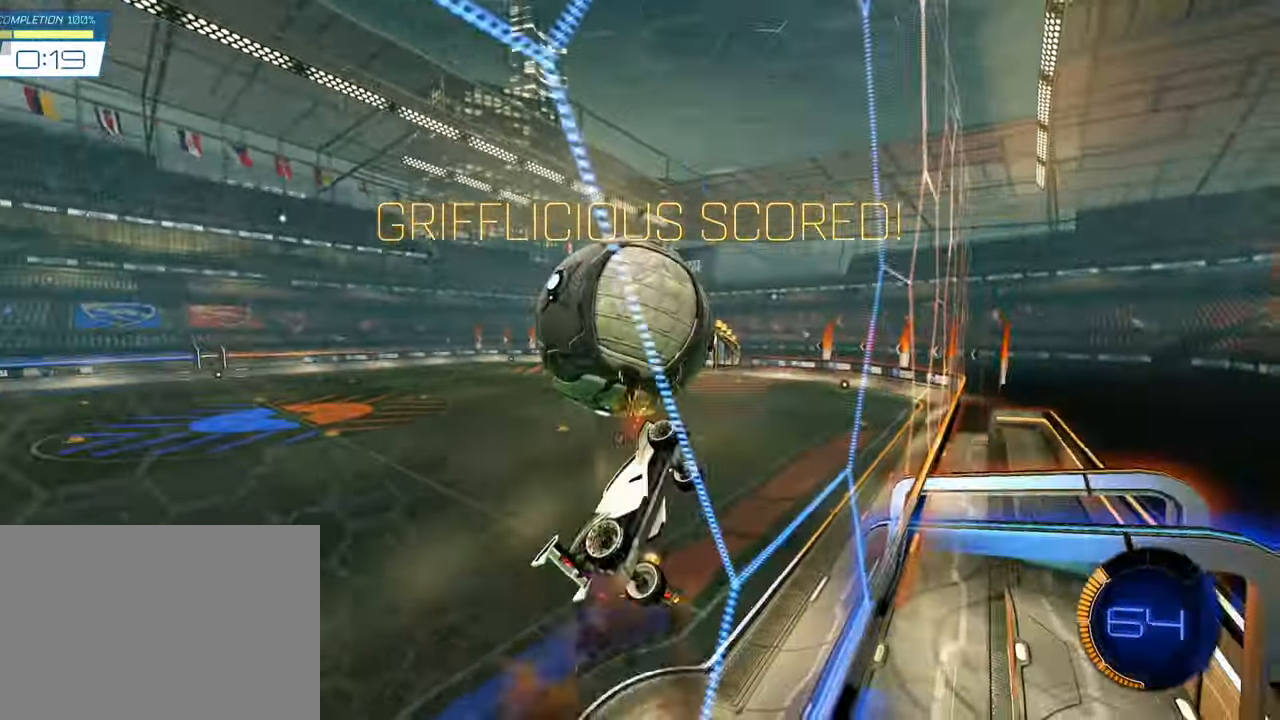
Gameplay with a controller (PlayStation layout); each line is a JSON object with the inputs held at the frame after it. "events" lists button and stick changes between this image and that frame as [ms after this image, input, new state], when the widget could be followed in between. Not read: R2 right_stick.
{"buttons": [], "left_stick": "left", "events": [[67, "left_stick", "right"], [283, "left_stick", "center"], [333, "left_stick", "left"], [350, "SQUARE", "down"], [467, "SQUARE", "up"]]}
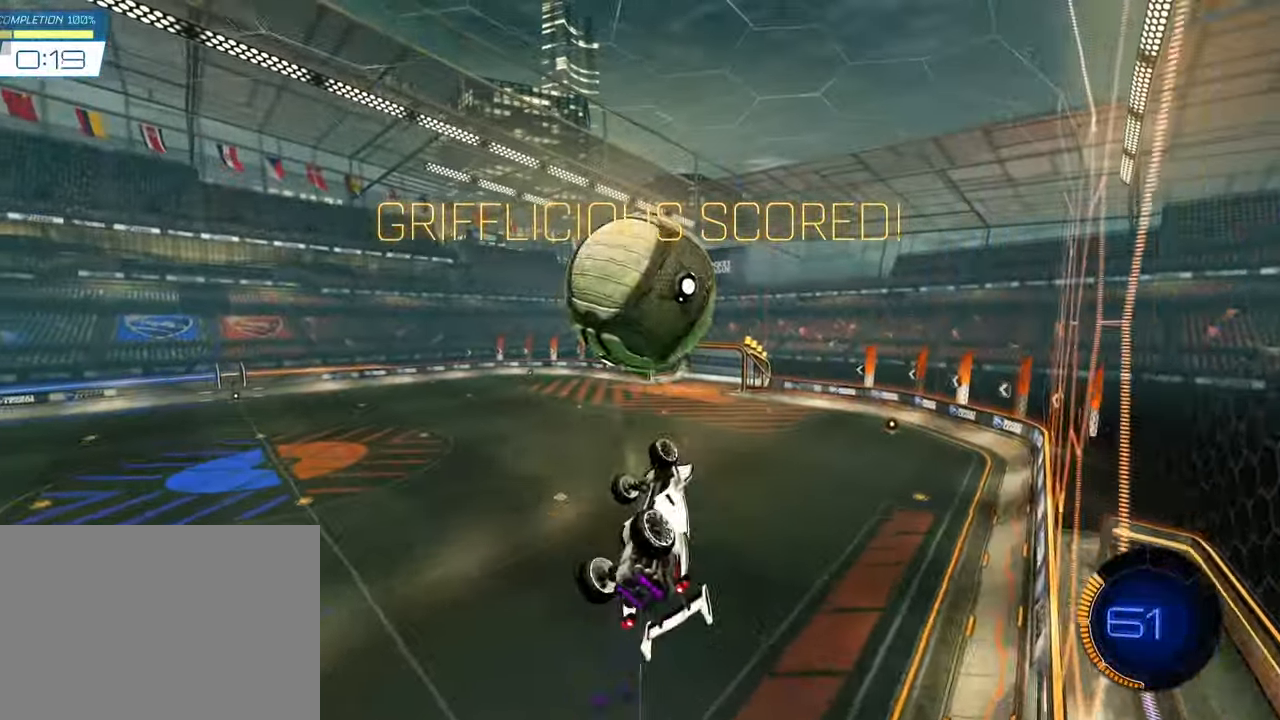
{"buttons": ["SQUARE"], "left_stick": "up-left", "events": [[150, "SQUARE", "down"], [250, "left_stick", "down"], [433, "left_stick", "up-left"]]}
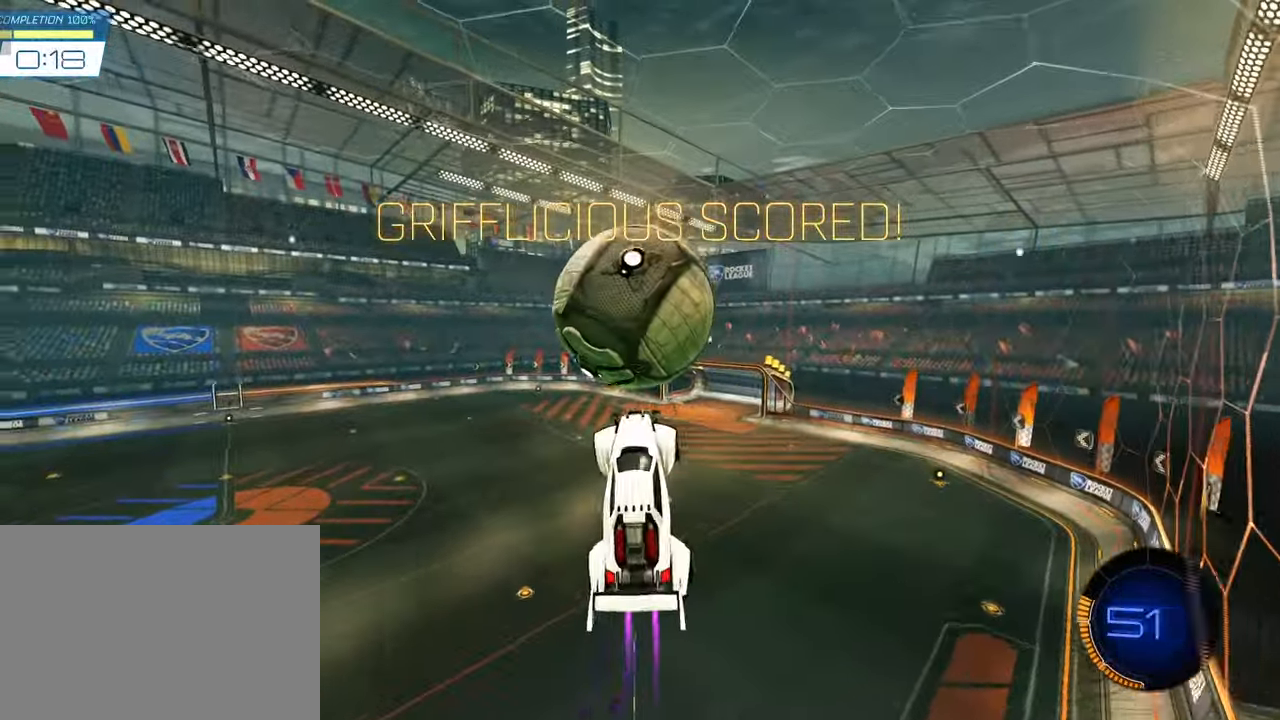
{"buttons": [], "left_stick": "down", "events": [[50, "CROSS", "down"], [133, "left_stick", "up"], [150, "SQUARE", "up"], [183, "CROSS", "up"], [183, "L1", "down"], [367, "left_stick", "center"], [433, "left_stick", "down"], [450, "L1", "up"]]}
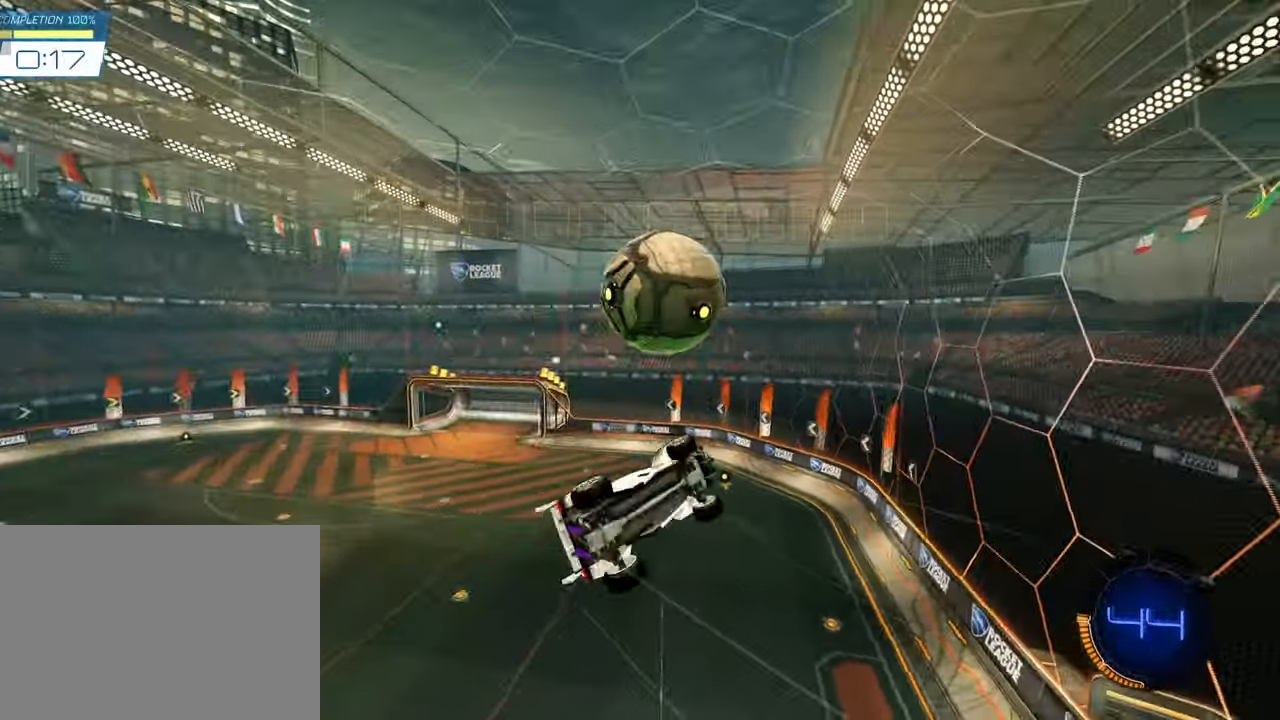
{"buttons": ["SQUARE", "L1"], "left_stick": "down-left", "events": [[67, "left_stick", "down-right"], [300, "left_stick", "up-right"], [433, "left_stick", "center"], [467, "L1", "down"], [467, "SQUARE", "down"], [483, "left_stick", "down-left"]]}
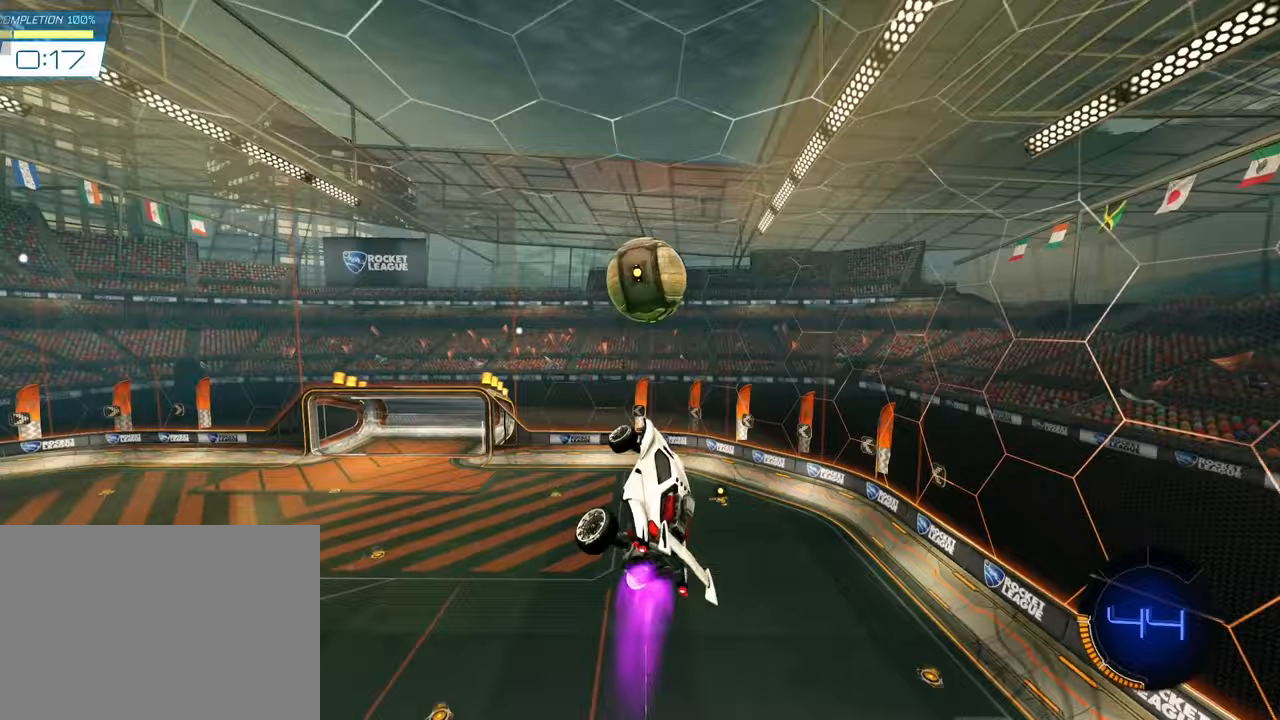
{"buttons": ["SQUARE"], "left_stick": "down", "events": [[33, "left_stick", "center"], [67, "L1", "up"], [100, "left_stick", "up-right"], [267, "left_stick", "down"], [333, "L1", "down"], [383, "left_stick", "center"], [467, "left_stick", "down"], [500, "L1", "up"]]}
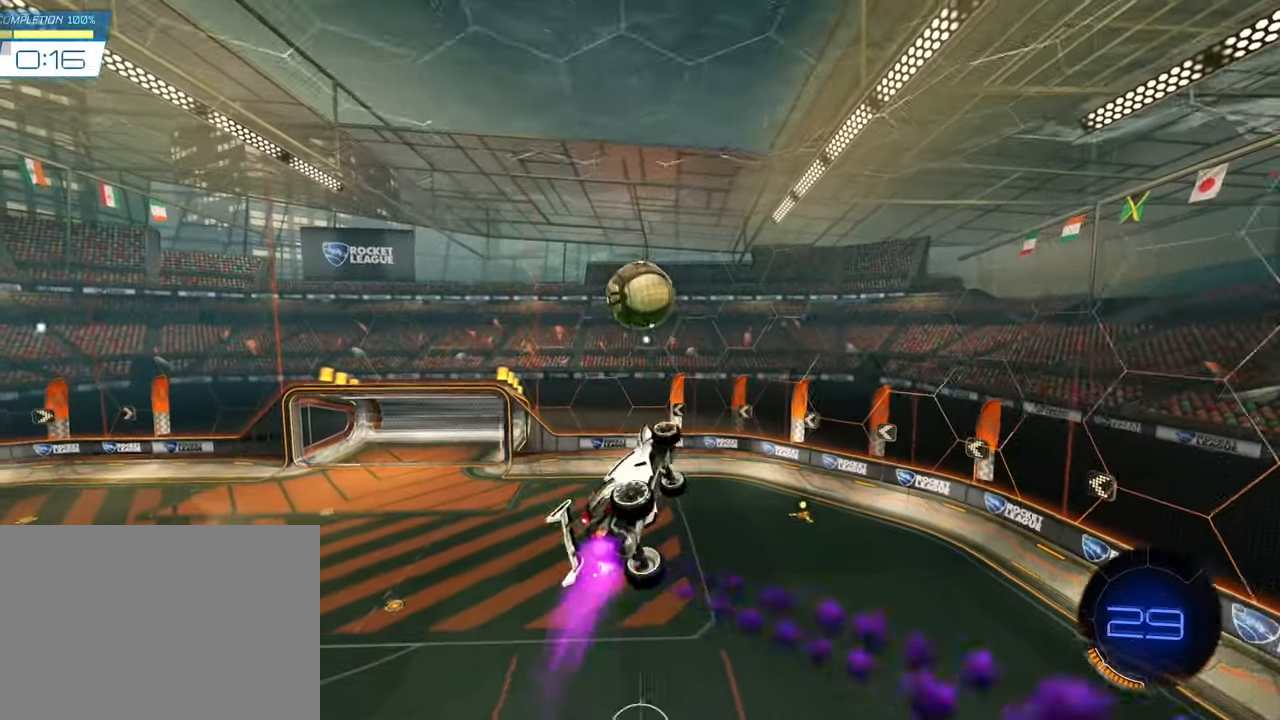
{"buttons": [], "left_stick": "left"}
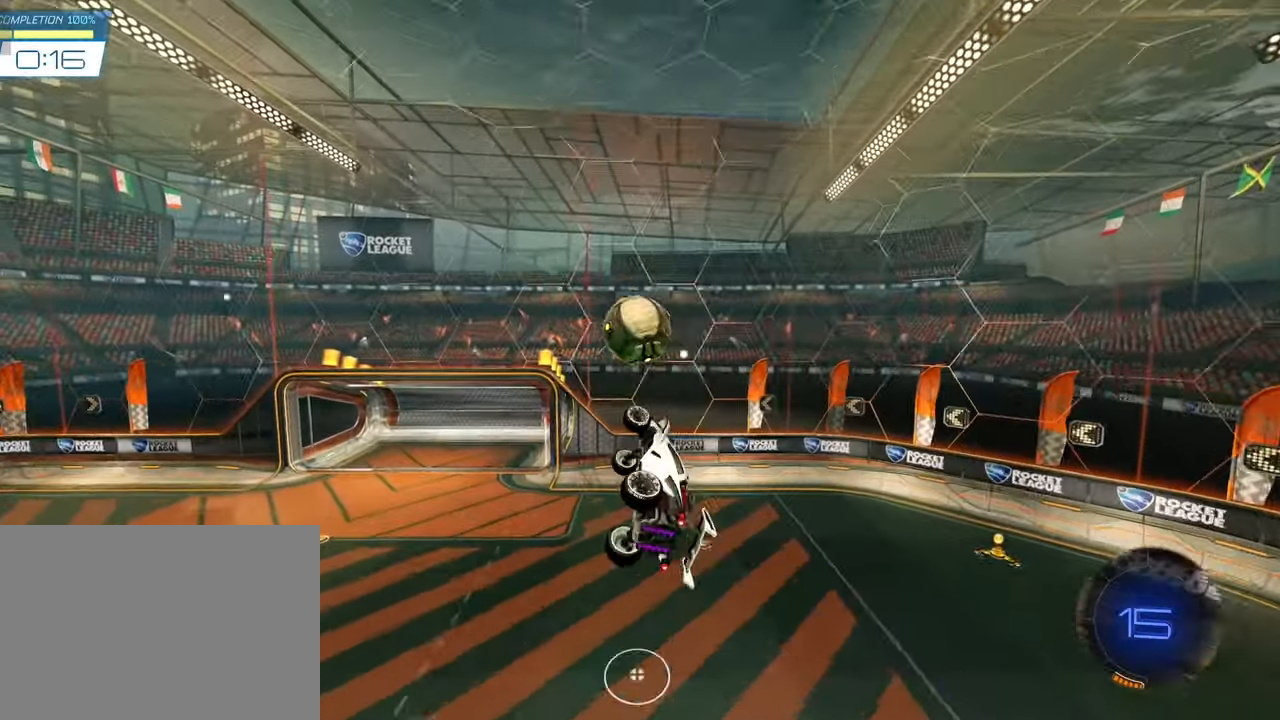
{"buttons": [], "left_stick": "center", "events": [[17, "left_stick", "center"], [33, "SQUARE", "down"], [367, "left_stick", "down-right"], [417, "SQUARE", "up"], [467, "left_stick", "center"]]}
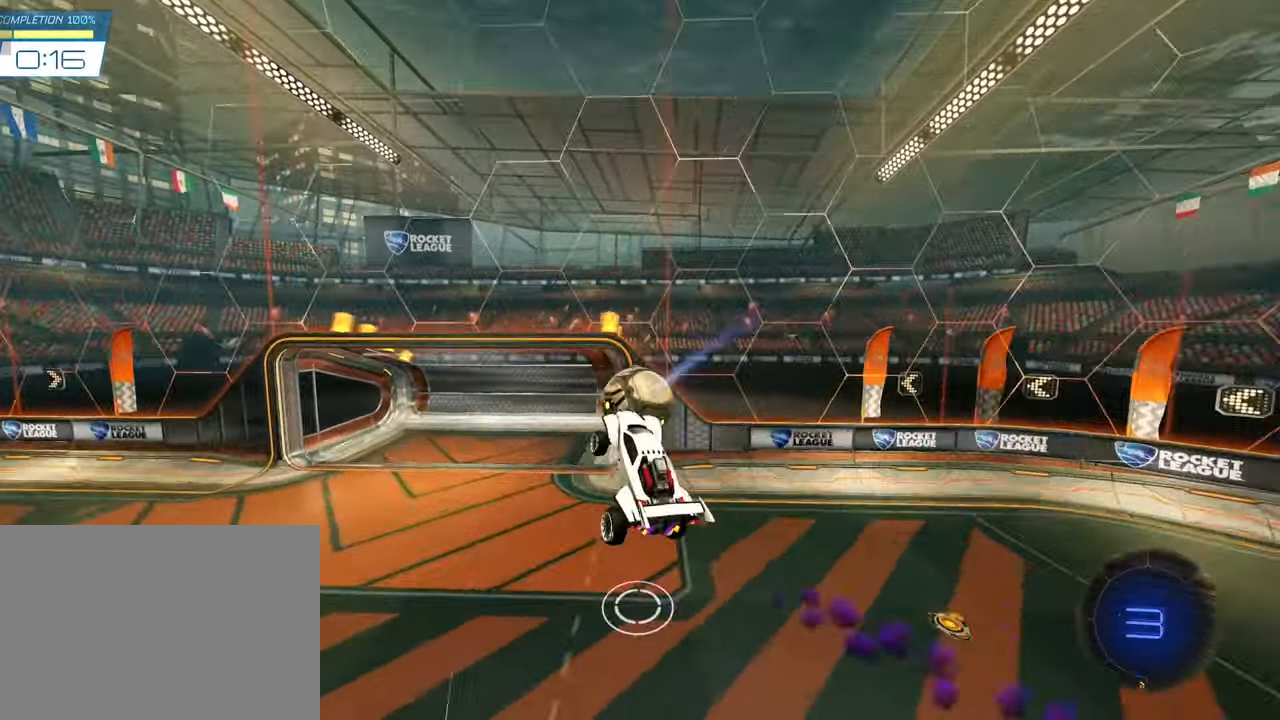
{"buttons": [], "left_stick": "center", "events": [[100, "left_stick", "up"], [250, "left_stick", "center"], [317, "CIRCLE", "down"], [433, "CIRCLE", "up"]]}
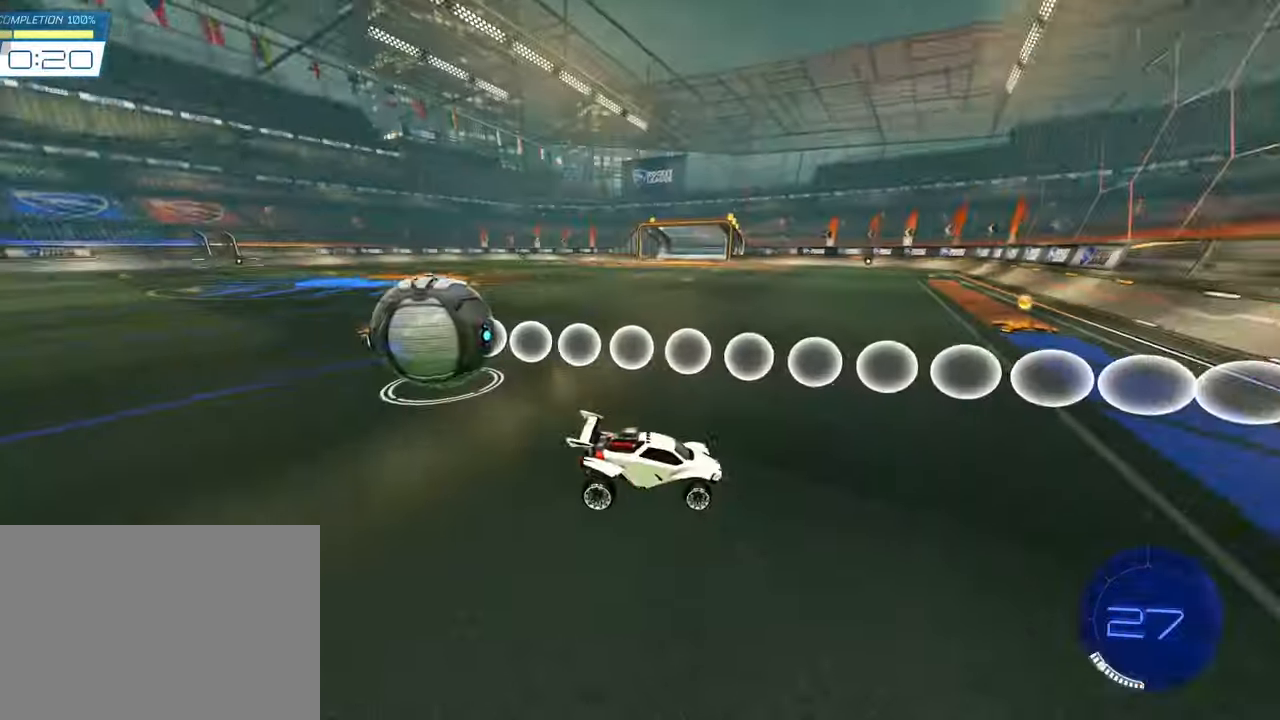
{"buttons": ["SQUARE"], "left_stick": "center", "events": [[267, "SQUARE", "down"], [333, "left_stick", "right"], [467, "left_stick", "center"]]}
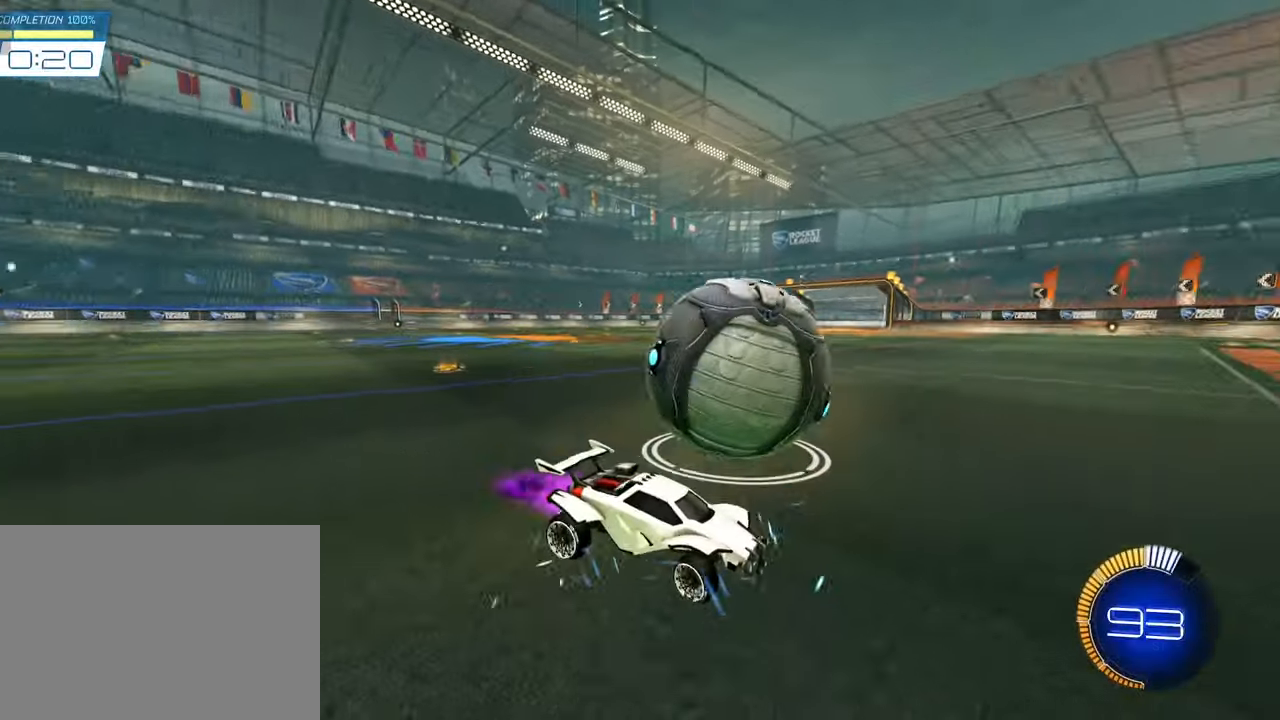
{"buttons": ["SQUARE"], "left_stick": "center", "events": []}
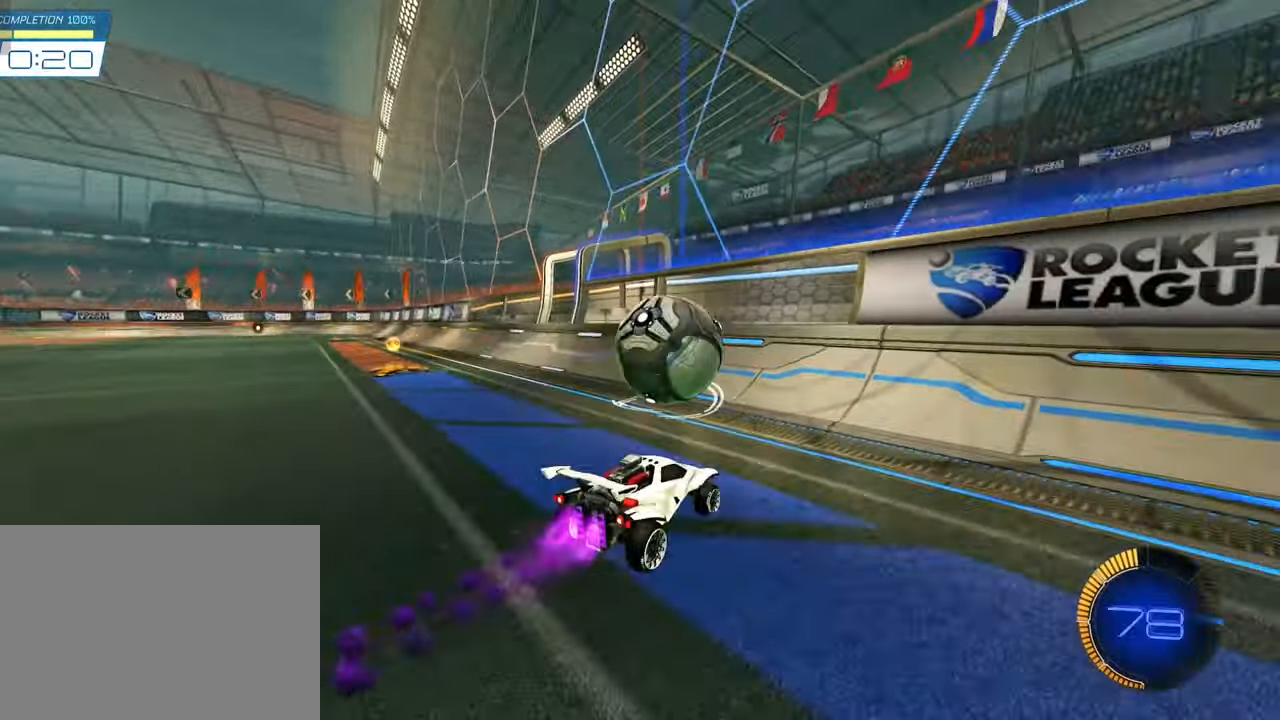
{"buttons": [], "left_stick": "left", "events": [[150, "left_stick", "left"], [233, "left_stick", "center"], [250, "SQUARE", "up"], [333, "left_stick", "left"]]}
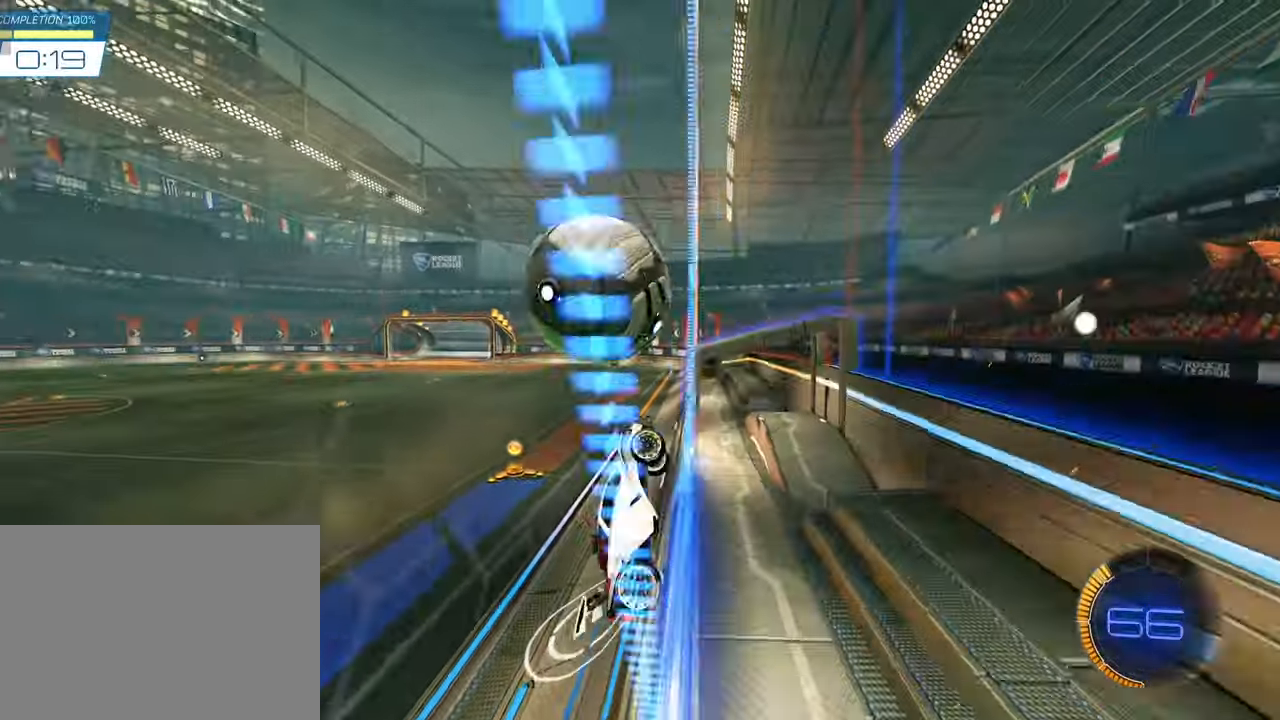
{"buttons": [], "left_stick": "right", "events": [[167, "CROSS", "down"], [167, "SQUARE", "down"], [283, "SQUARE", "up"], [300, "left_stick", "down"], [317, "CROSS", "up"], [350, "L2", "down"], [350, "left_stick", "right"], [467, "L2", "up"]]}
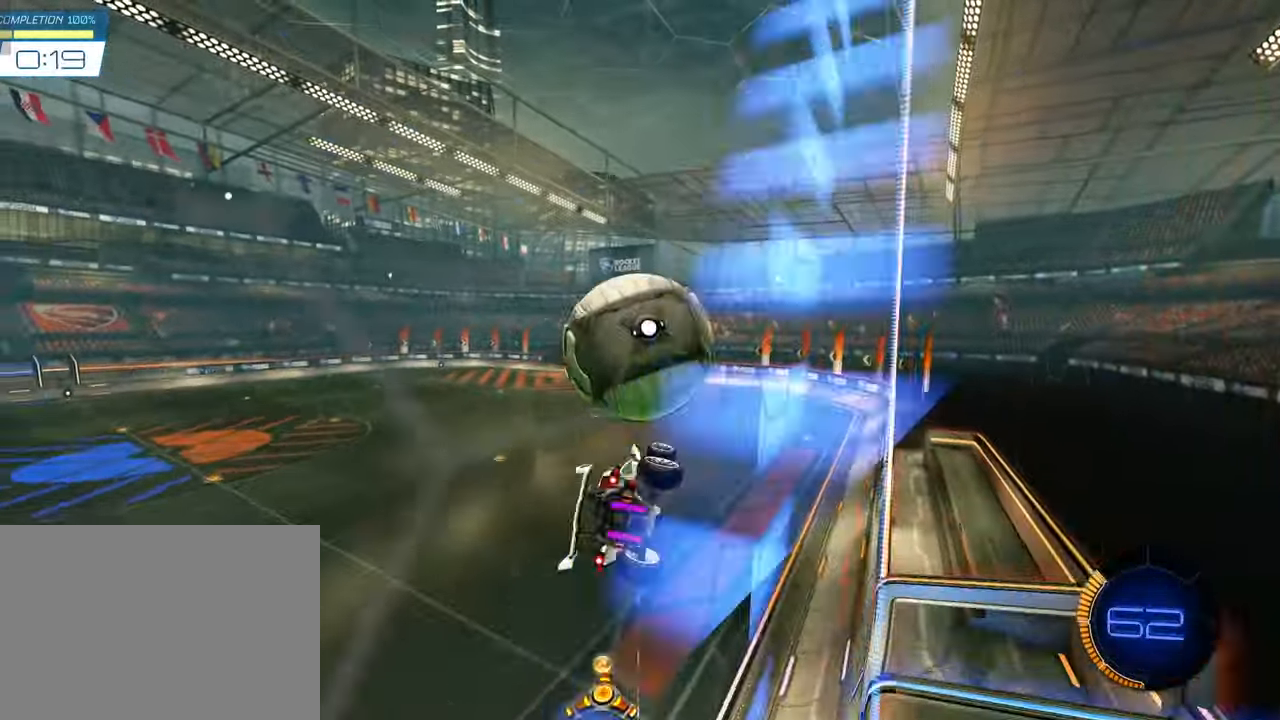
{"buttons": [], "left_stick": "right", "events": [[150, "SQUARE", "down"], [450, "SQUARE", "up"]]}
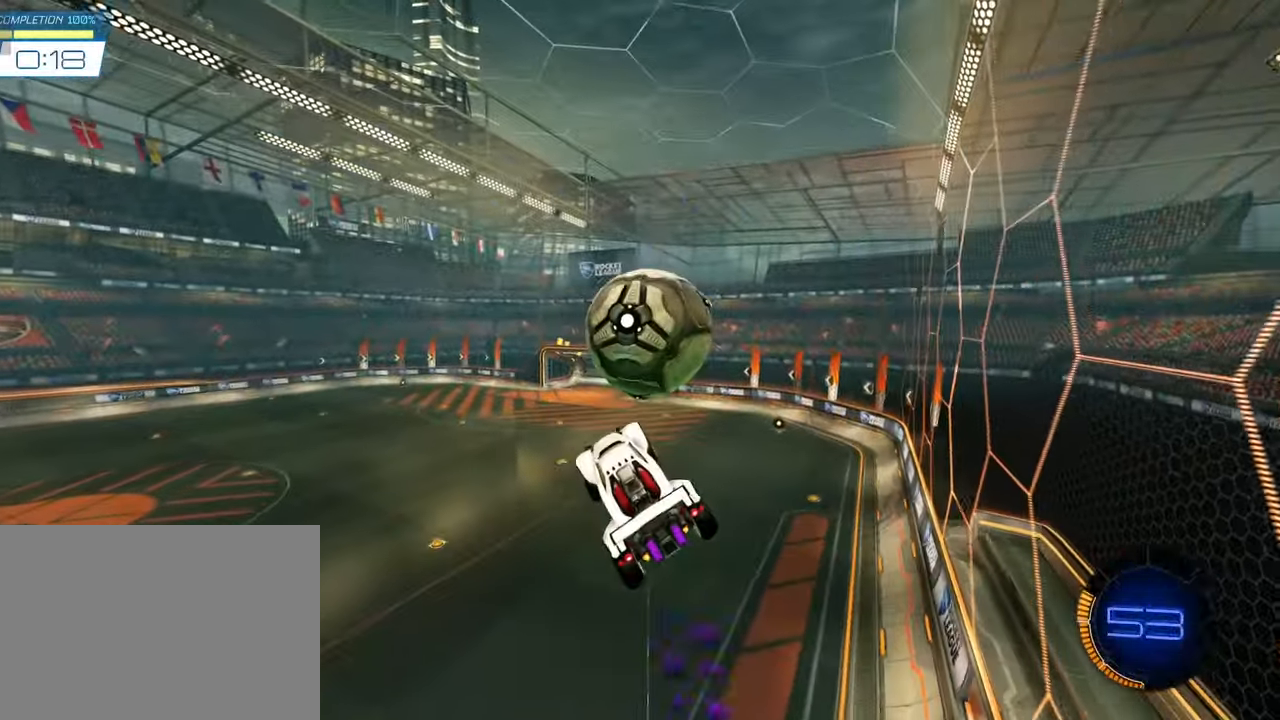
{"buttons": [], "left_stick": "left", "events": [[17, "left_stick", "up-right"], [117, "SQUARE", "down"], [150, "CROSS", "down"], [150, "L2", "down"], [167, "left_stick", "up"], [267, "L2", "up"], [300, "CROSS", "up"], [300, "SQUARE", "up"], [317, "left_stick", "center"], [483, "left_stick", "left"]]}
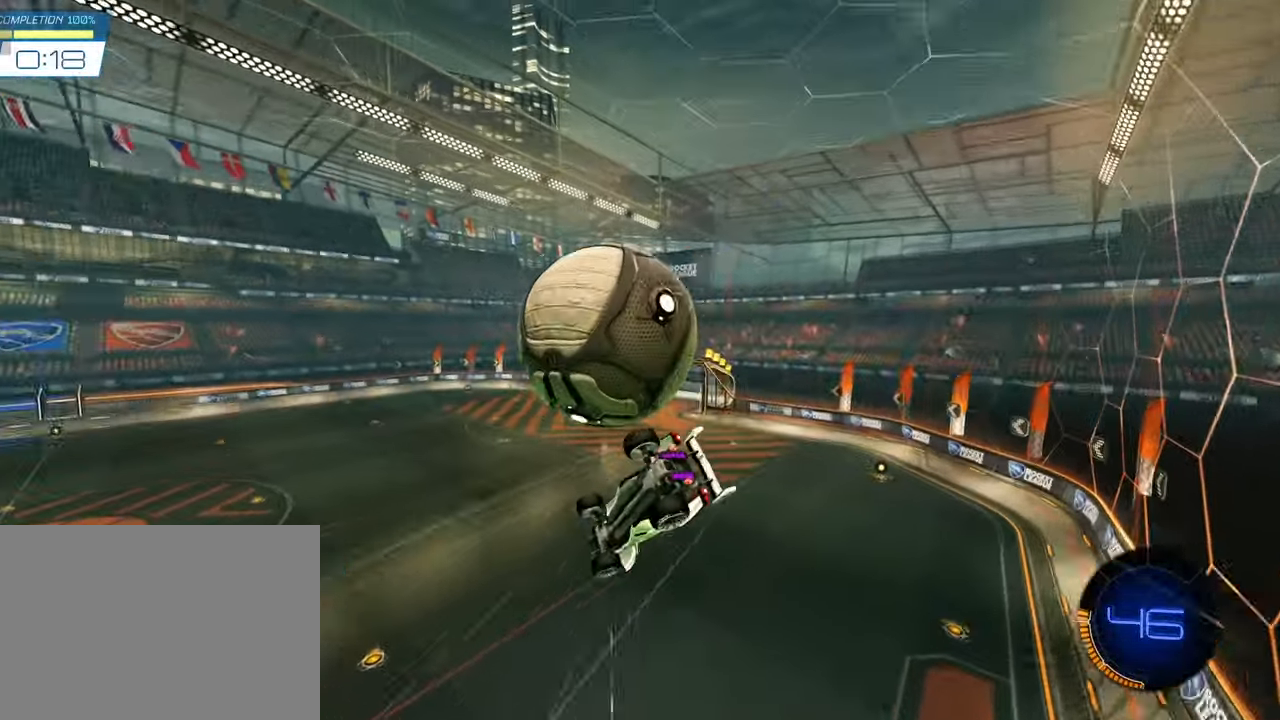
{"buttons": [], "left_stick": "center", "events": [[250, "left_stick", "down"], [383, "left_stick", "center"]]}
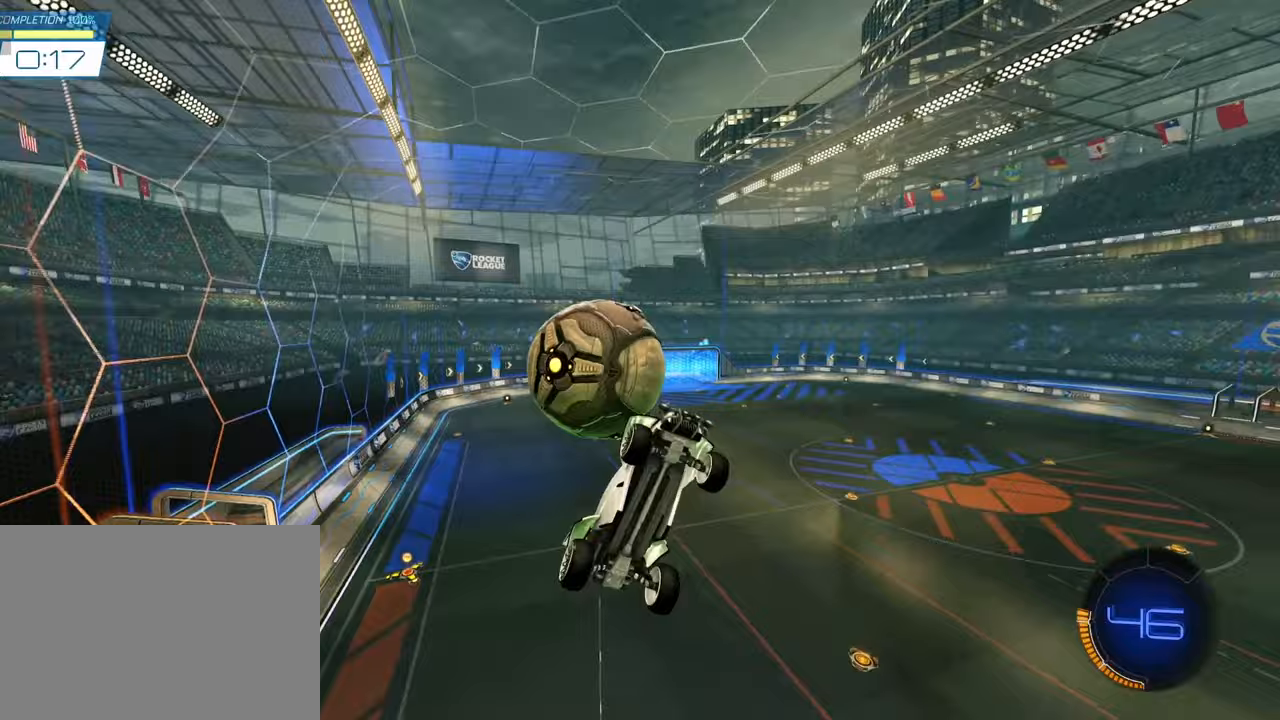
{"buttons": [], "left_stick": "center", "events": [[317, "CIRCLE", "down"], [433, "CIRCLE", "up"]]}
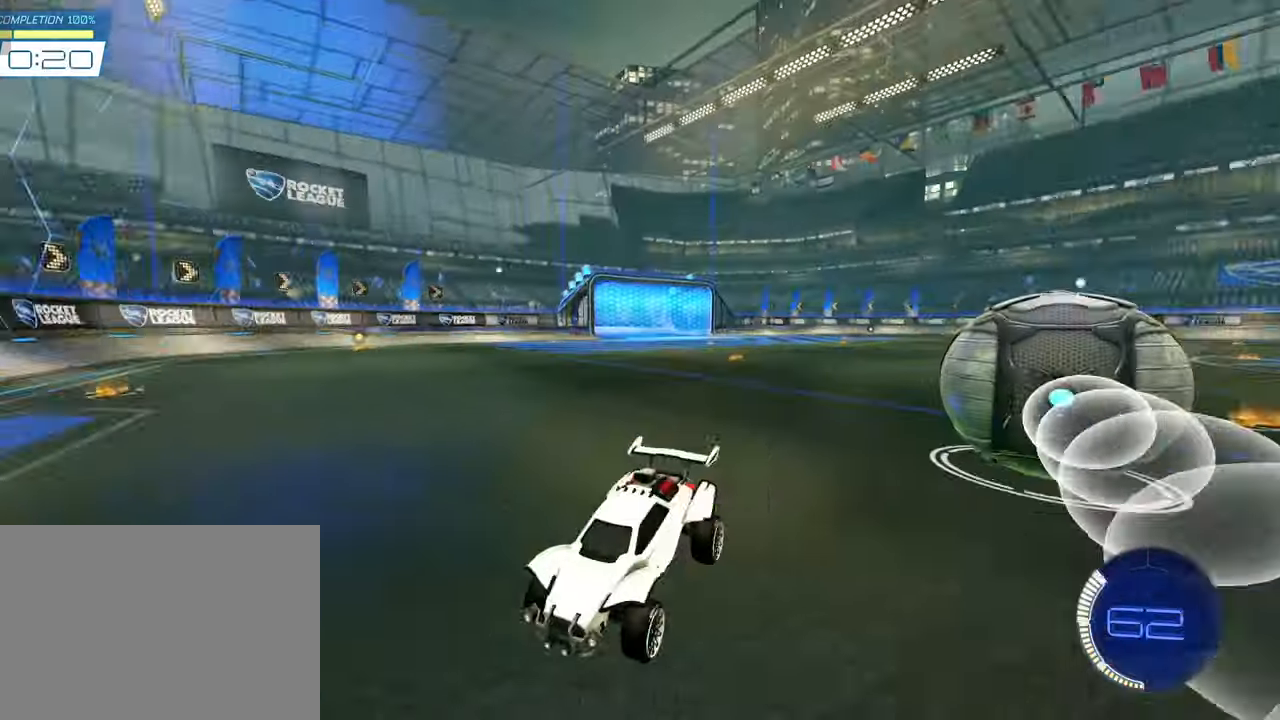
{"buttons": ["SQUARE"], "left_stick": "center", "events": [[167, "DPAD_DOWN", "down"], [233, "SQUARE", "down"], [250, "DPAD_DOWN", "up"]]}
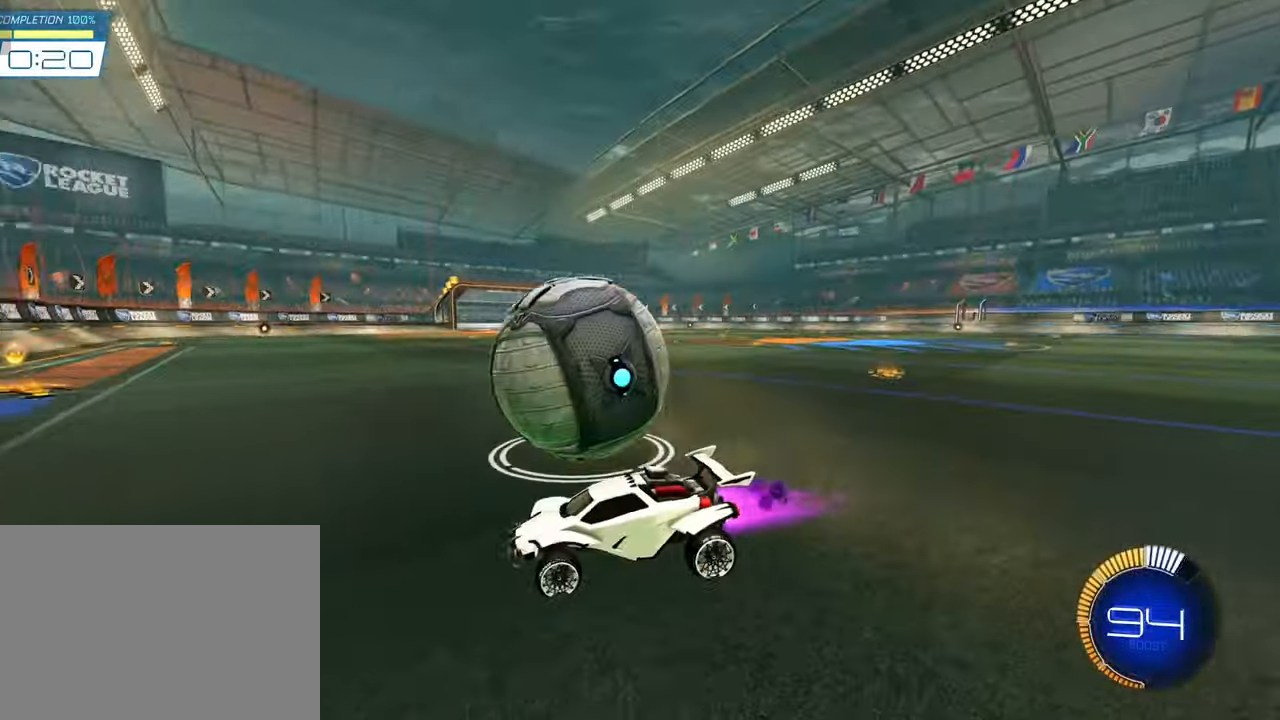
{"buttons": ["SQUARE"], "left_stick": "center", "events": [[133, "left_stick", "left"], [233, "left_stick", "center"]]}
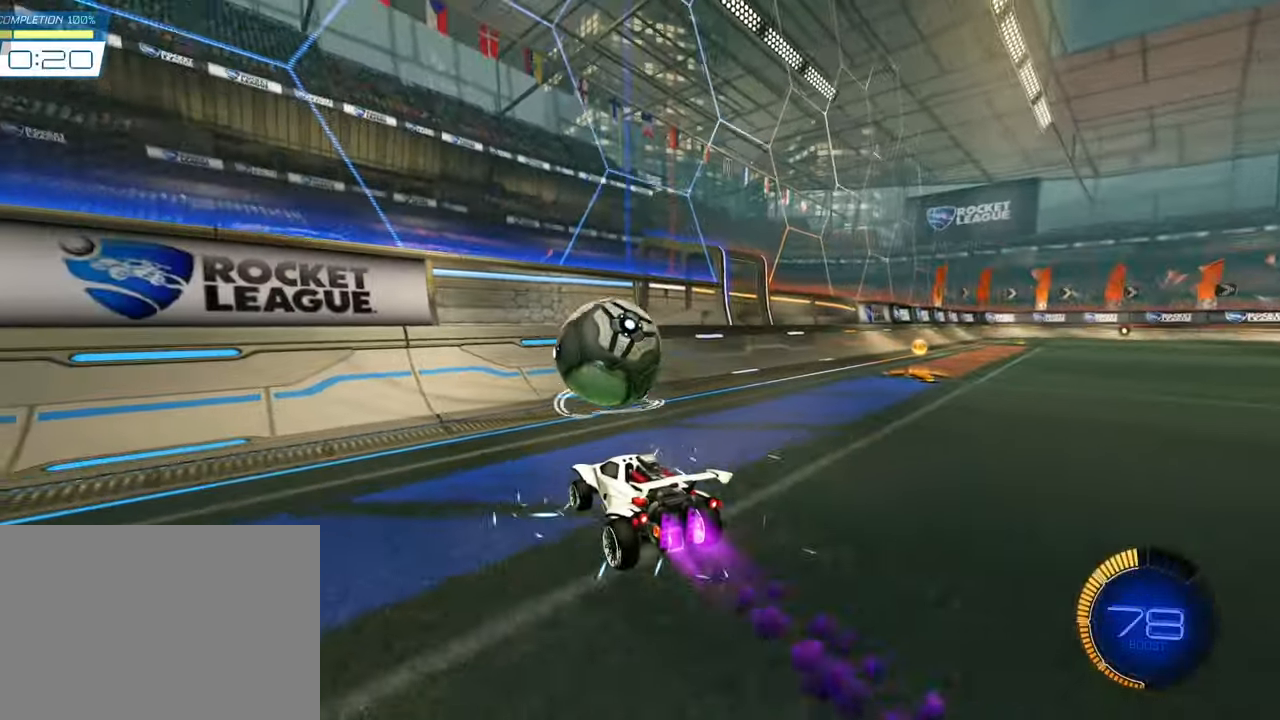
{"buttons": [], "left_stick": "center", "events": [[300, "left_stick", "right"], [450, "left_stick", "center"], [483, "SQUARE", "up"]]}
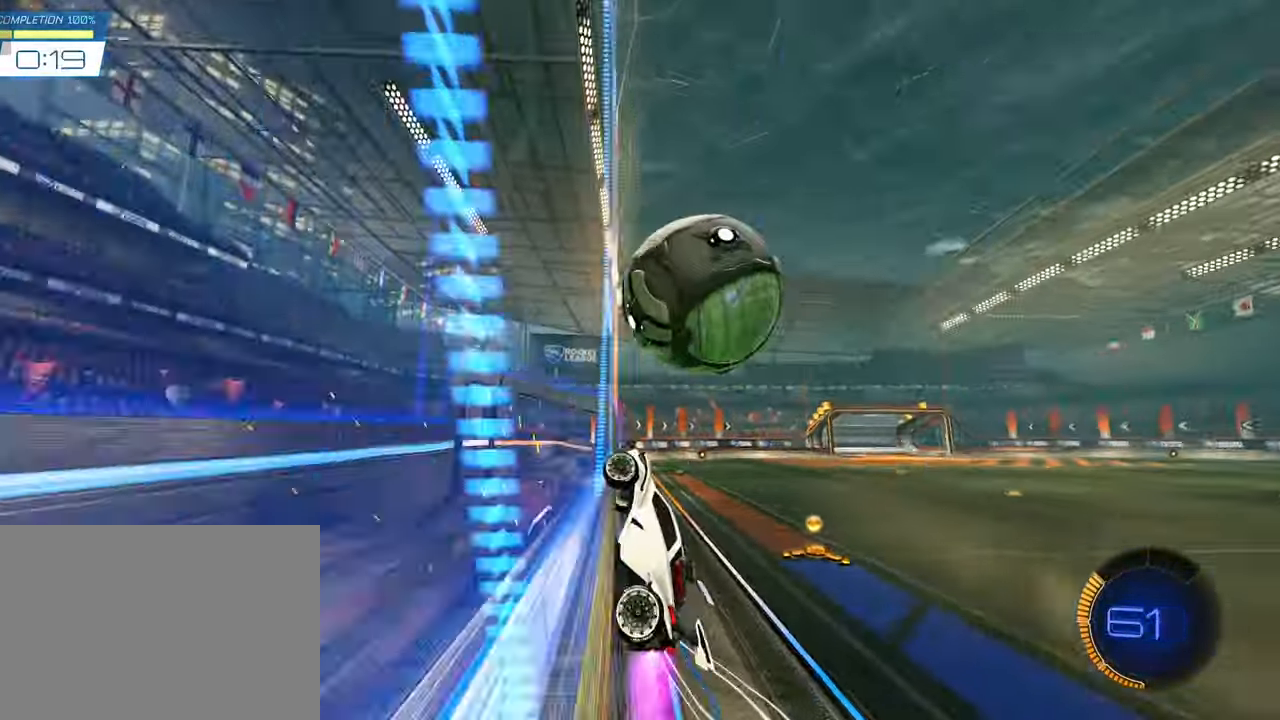
{"buttons": ["L1"], "left_stick": "down", "events": [[67, "left_stick", "right"], [217, "CROSS", "down"], [217, "SQUARE", "down"], [250, "L1", "down"], [333, "L1", "up"], [333, "SQUARE", "up"], [350, "CROSS", "up"], [450, "L1", "down"], [483, "left_stick", "down"]]}
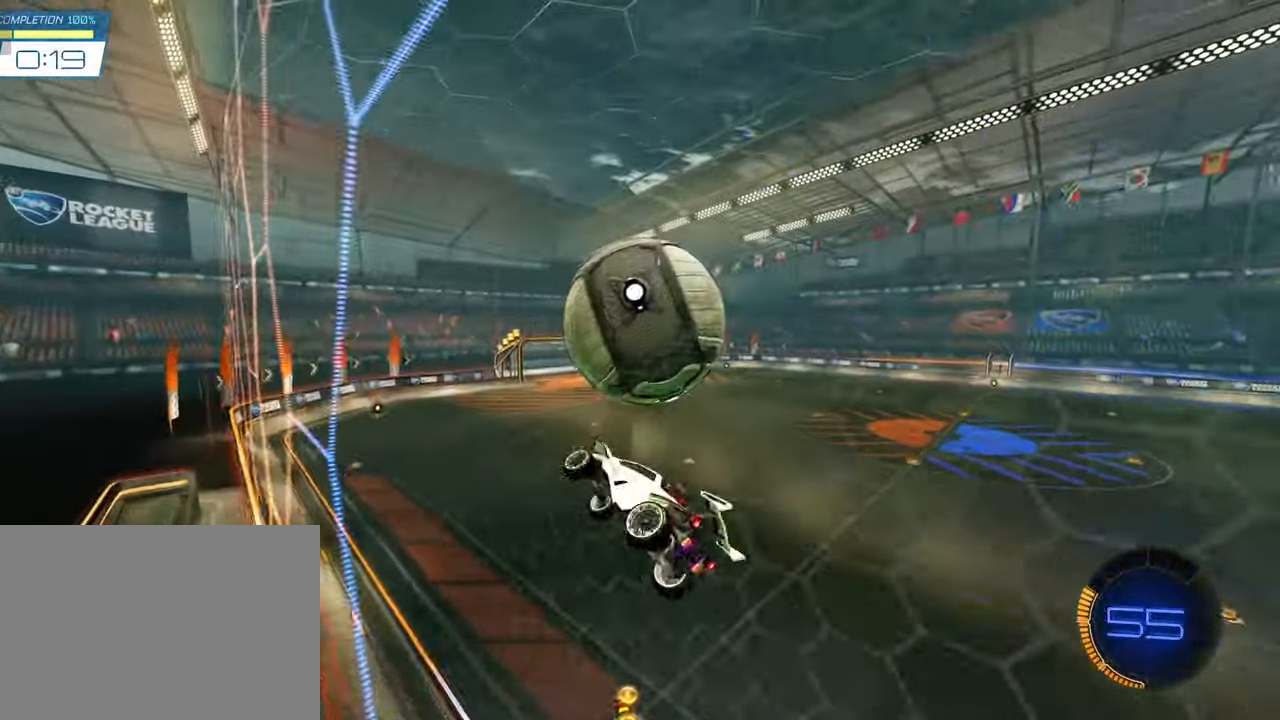
{"buttons": ["SQUARE", "L1"], "left_stick": "up-right", "events": [[50, "L1", "up"], [200, "L1", "down"], [200, "left_stick", "up"], [233, "SQUARE", "down"], [250, "L1", "up"], [350, "L1", "down"], [383, "left_stick", "up-right"]]}
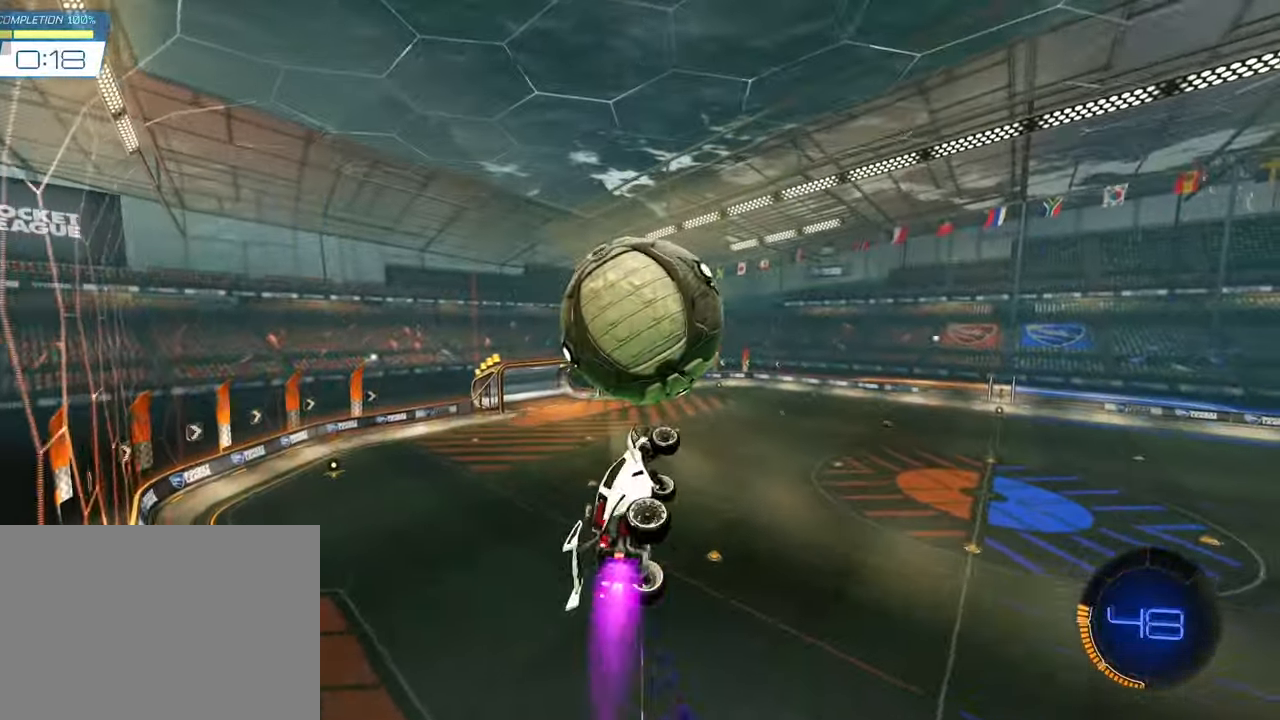
{"buttons": ["L1"], "left_stick": "right", "events": [[83, "L1", "up"], [133, "left_stick", "center"], [183, "L1", "down"], [183, "SQUARE", "up"], [333, "L1", "up"], [400, "L1", "down"], [433, "left_stick", "right"]]}
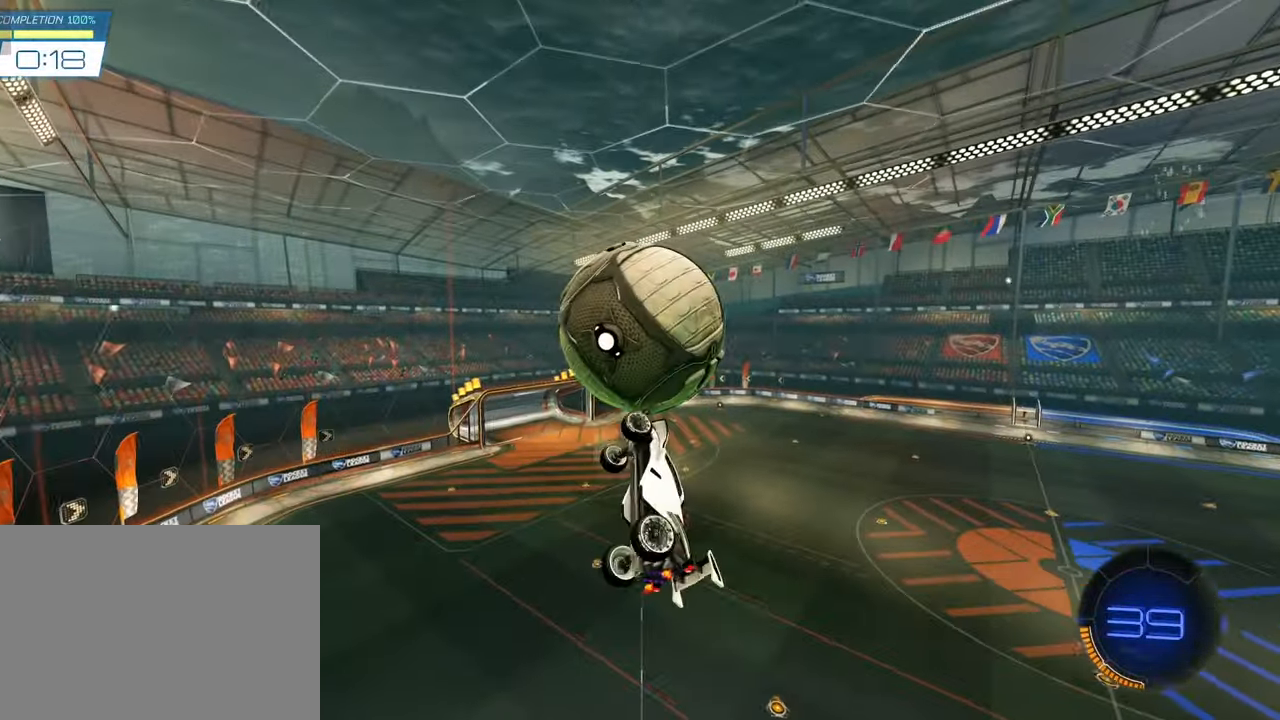
{"buttons": [], "left_stick": "down-right", "events": [[117, "L1", "up"], [233, "left_stick", "center"], [250, "SQUARE", "down"], [383, "left_stick", "down-right"], [450, "SQUARE", "up"]]}
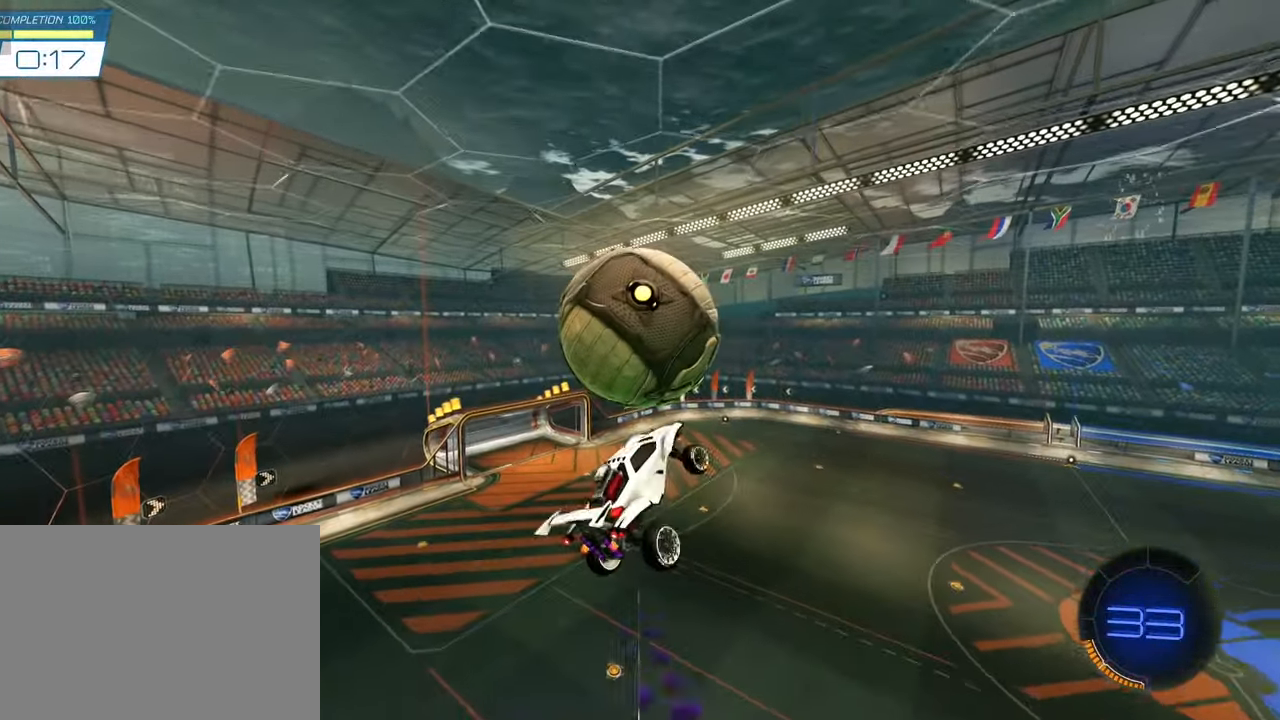
{"buttons": [], "left_stick": "center", "events": [[50, "left_stick", "center"], [117, "left_stick", "down"], [217, "SQUARE", "down"], [233, "left_stick", "center"], [467, "SQUARE", "up"]]}
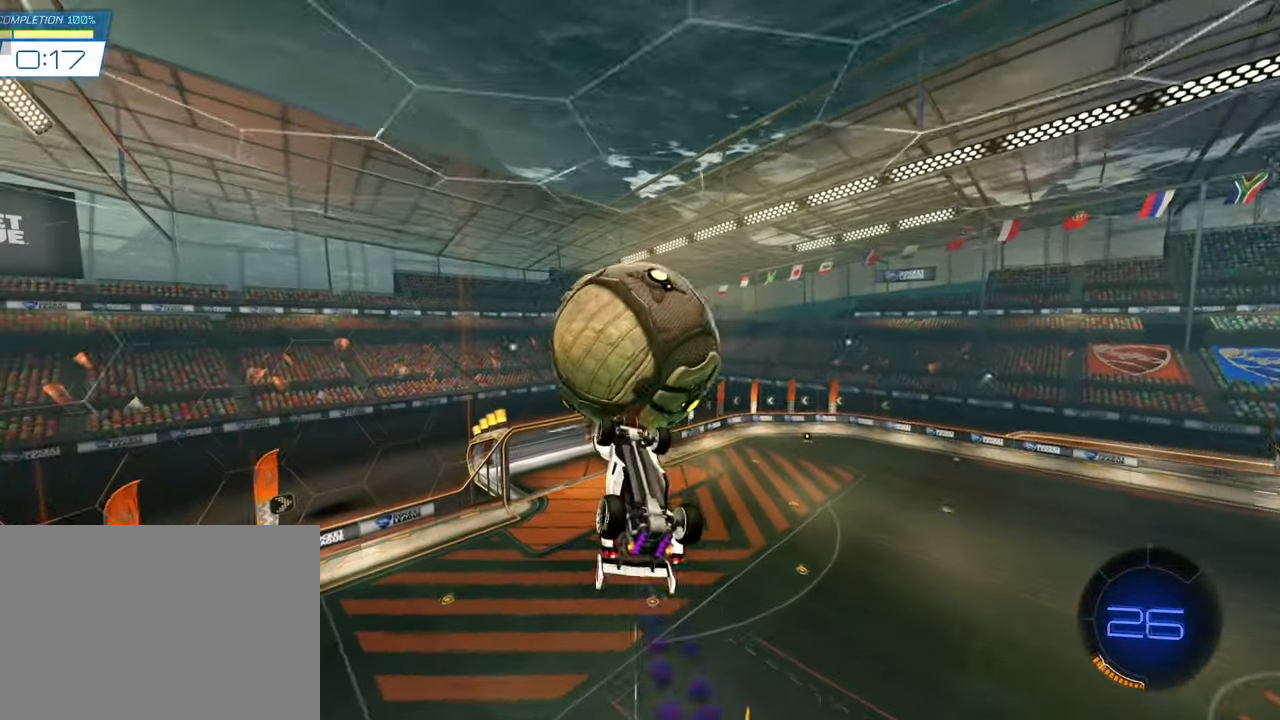
{"buttons": ["L1"], "left_stick": "up-left", "events": [[150, "left_stick", "left"], [233, "L1", "down"], [400, "L1", "up"], [433, "left_stick", "up-left"], [467, "L1", "down"]]}
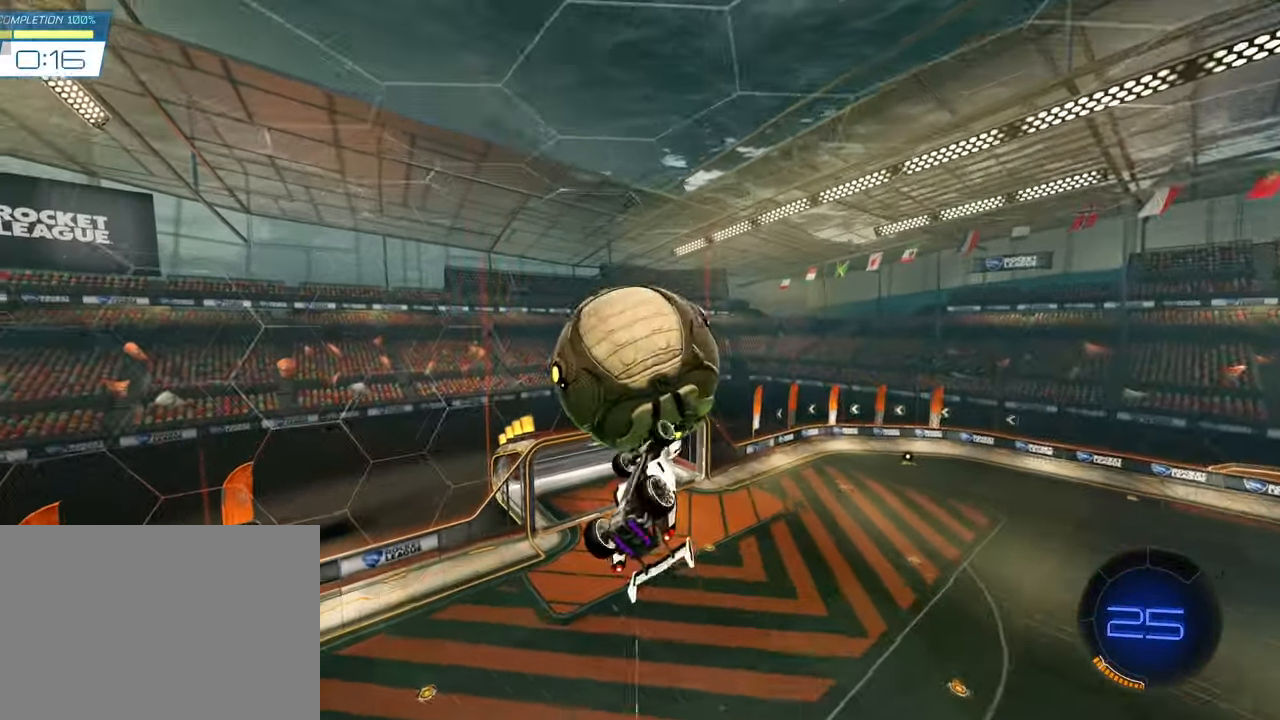
{"buttons": ["SQUARE"], "left_stick": "center", "events": [[100, "left_stick", "up"], [133, "SQUARE", "down"], [217, "L1", "up"], [300, "left_stick", "right"], [483, "left_stick", "center"]]}
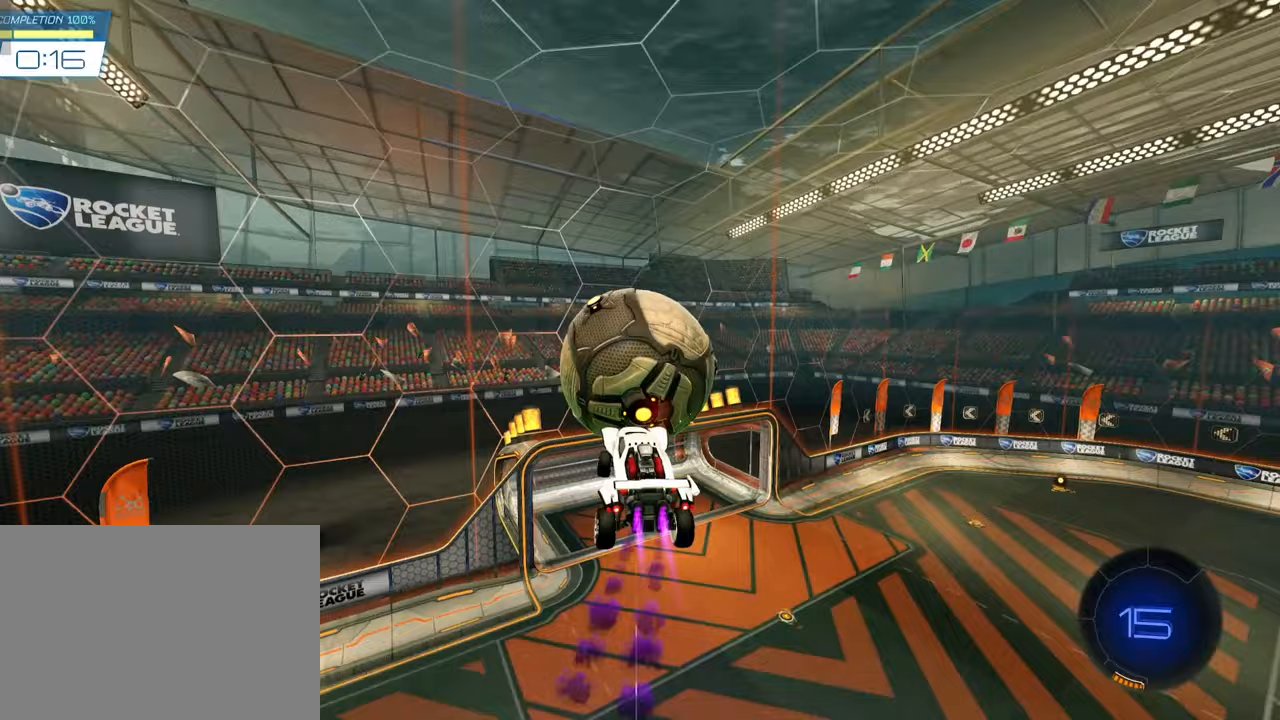
{"buttons": ["SQUARE", "L2"], "left_stick": "right", "events": [[67, "SQUARE", "up"], [267, "left_stick", "down-right"], [400, "left_stick", "right"], [450, "SQUARE", "down"], [467, "L2", "down"]]}
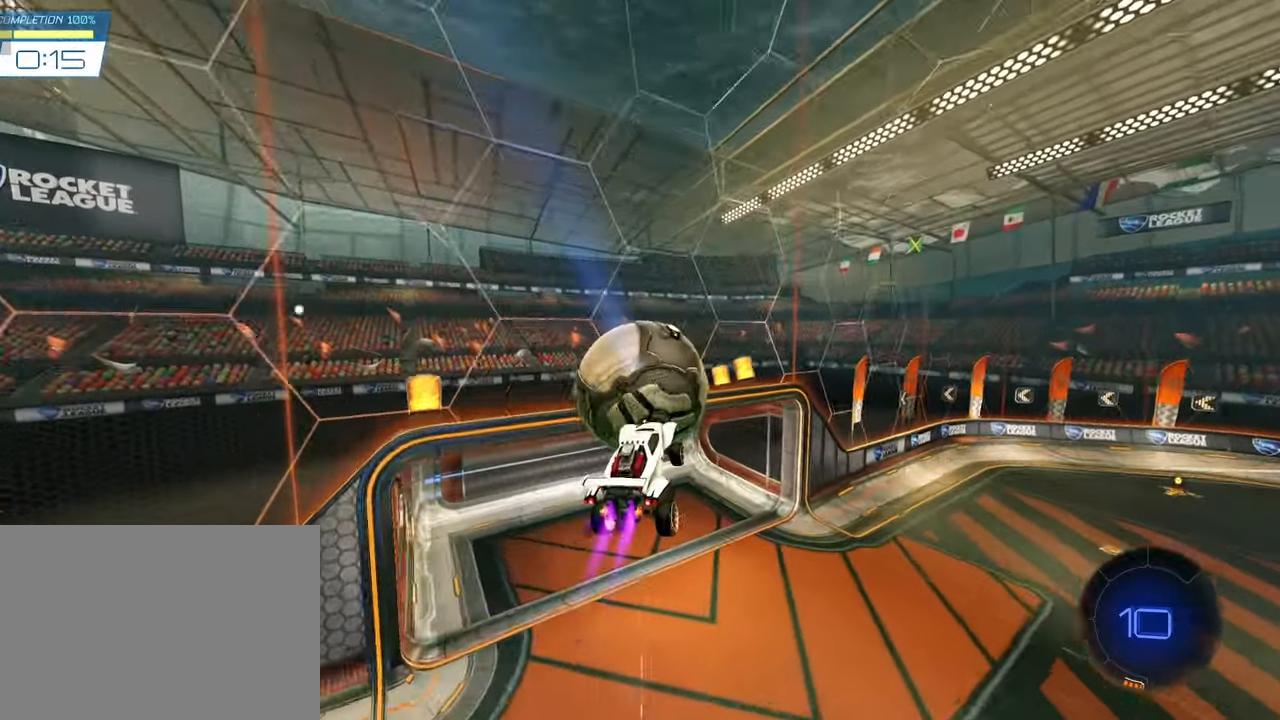
{"buttons": [], "left_stick": "up-right", "events": [[33, "left_stick", "up-right"], [417, "SQUARE", "up"], [500, "L2", "up"]]}
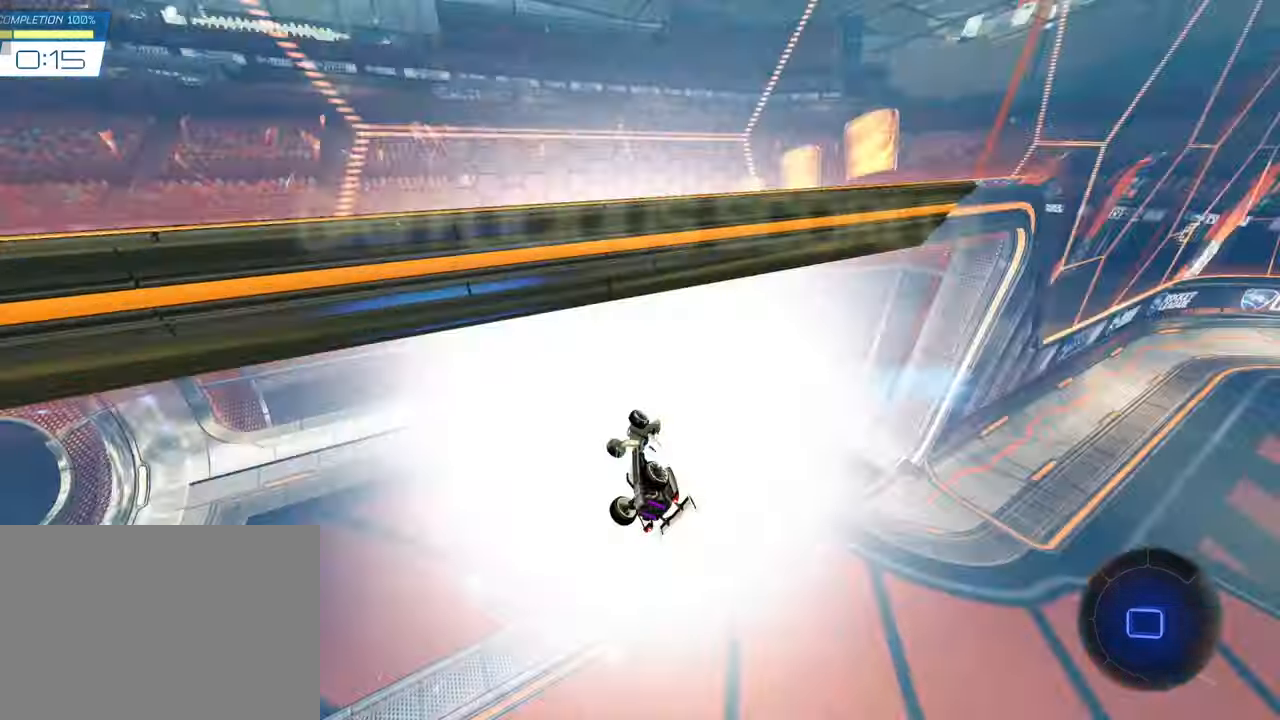
{"buttons": [], "left_stick": "center", "events": [[100, "left_stick", "center"]]}